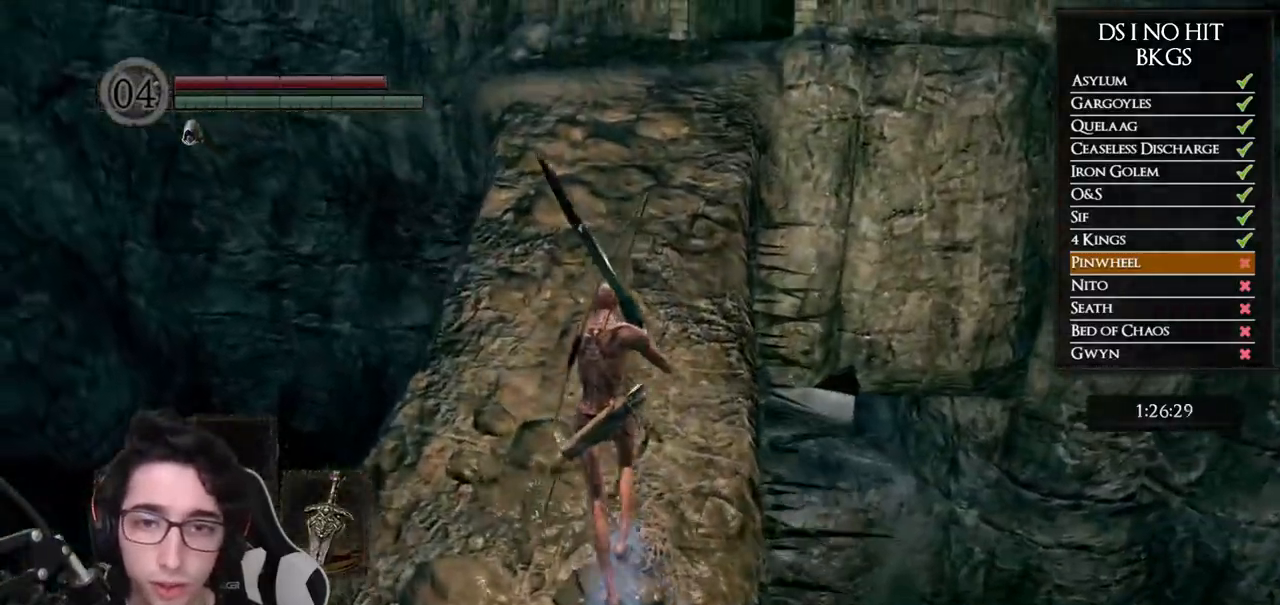
Gameplay with a controller (Xbox layout); each line is a JSON object with the inputs held at the frame after it. "button_events" lists button changes between this image and that frame as [ms after this image, input, new state], when the widget could be followed in between (sticks are given only as held states). Not read: L2 SELECT.
{"buttons": ["B", "DPAD_DOWN"], "left_stick": "up", "right_stick": "center", "button_events": [[417, "DPAD_DOWN", "down"]]}
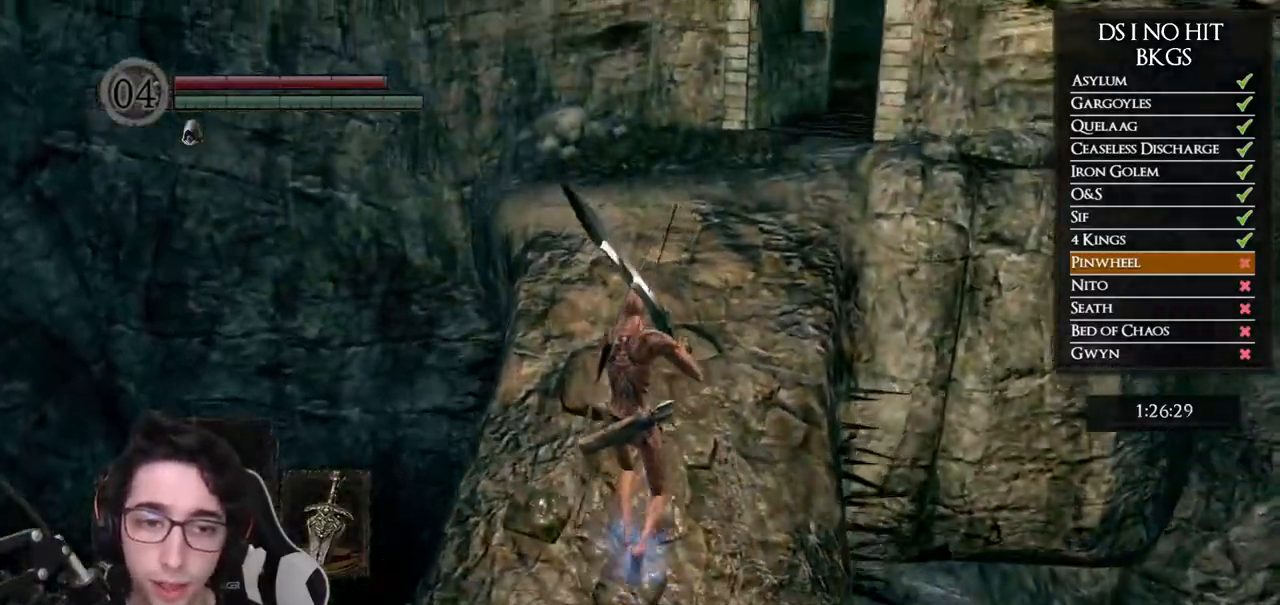
{"buttons": ["B"], "left_stick": "center", "right_stick": "center", "button_events": [[17, "DPAD_DOWN", "up"], [300, "DPAD_DOWN", "down"], [400, "DPAD_DOWN", "up"]]}
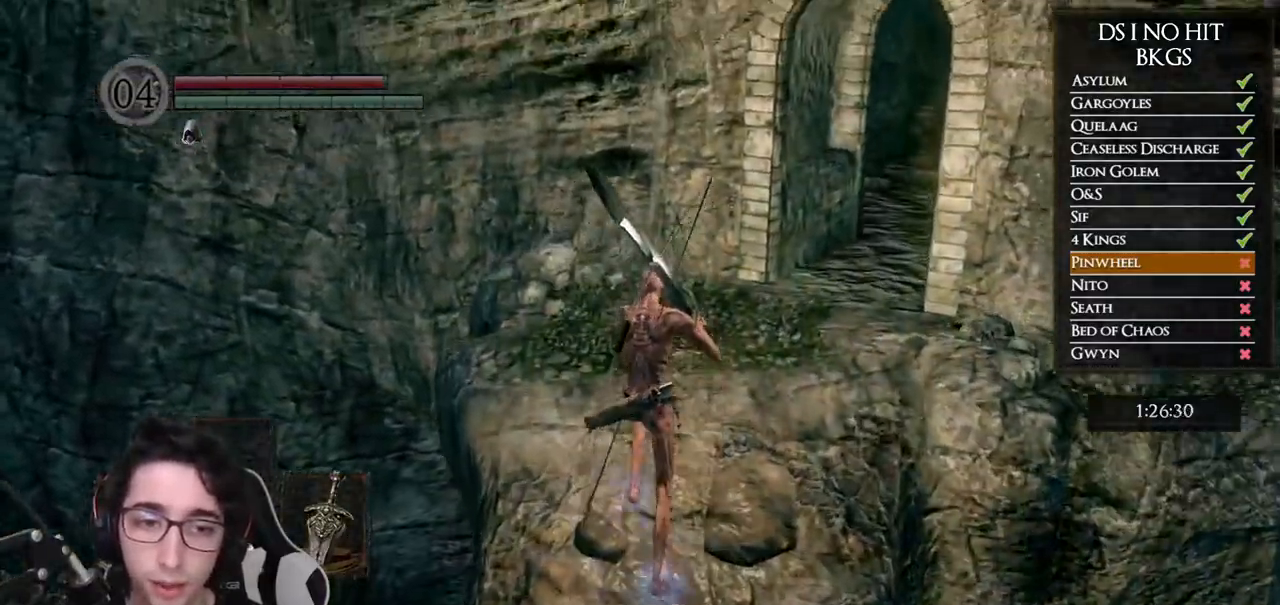
{"buttons": [], "left_stick": "center", "right_stick": "center", "button_events": [[200, "B", "up"], [250, "DPAD_DOWN", "down"], [333, "DPAD_DOWN", "up"]]}
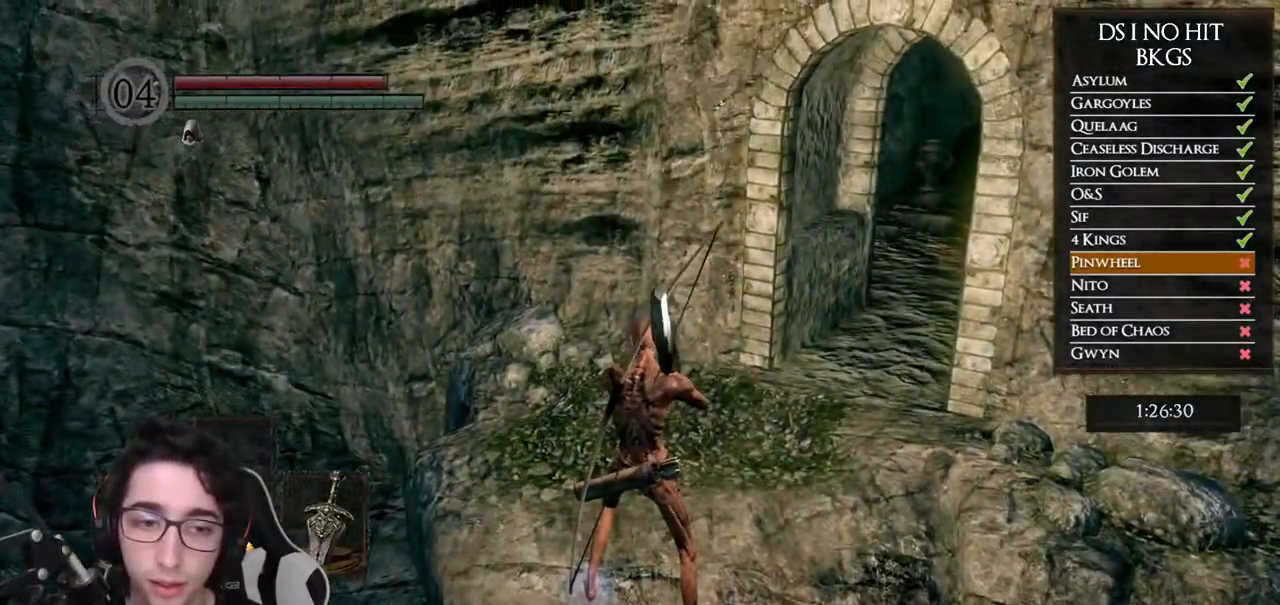
{"buttons": [], "left_stick": "center", "right_stick": "right", "button_events": [[383, "DPAD_DOWN", "down"], [500, "DPAD_DOWN", "up"]]}
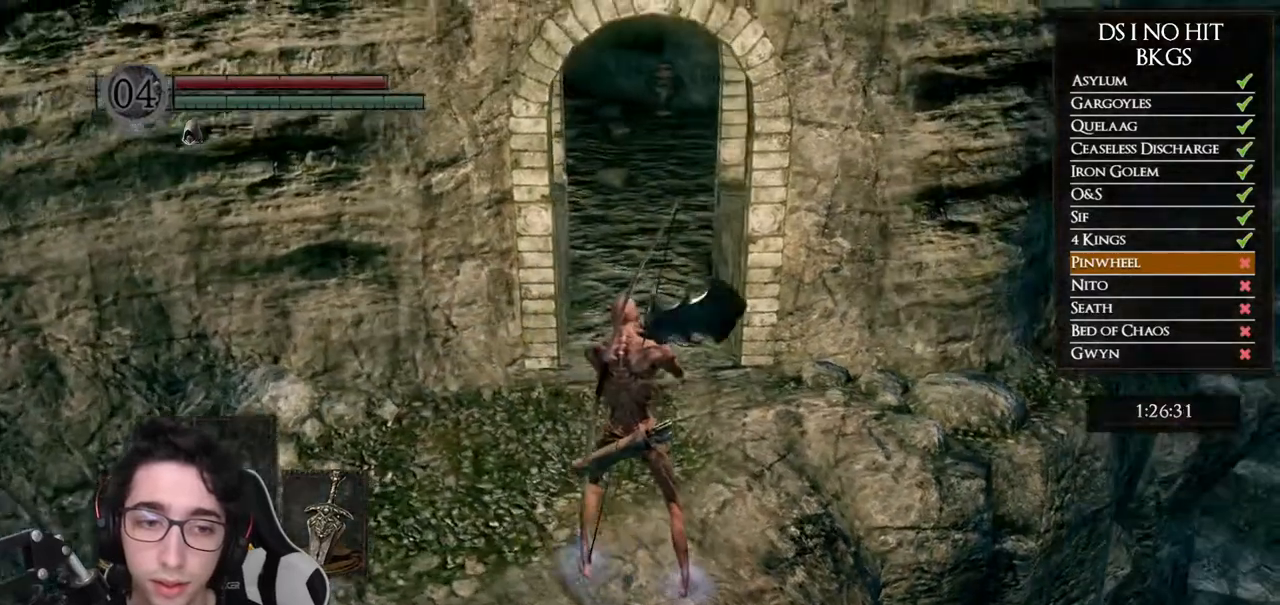
{"buttons": [], "left_stick": "up", "right_stick": "down-right", "button_events": []}
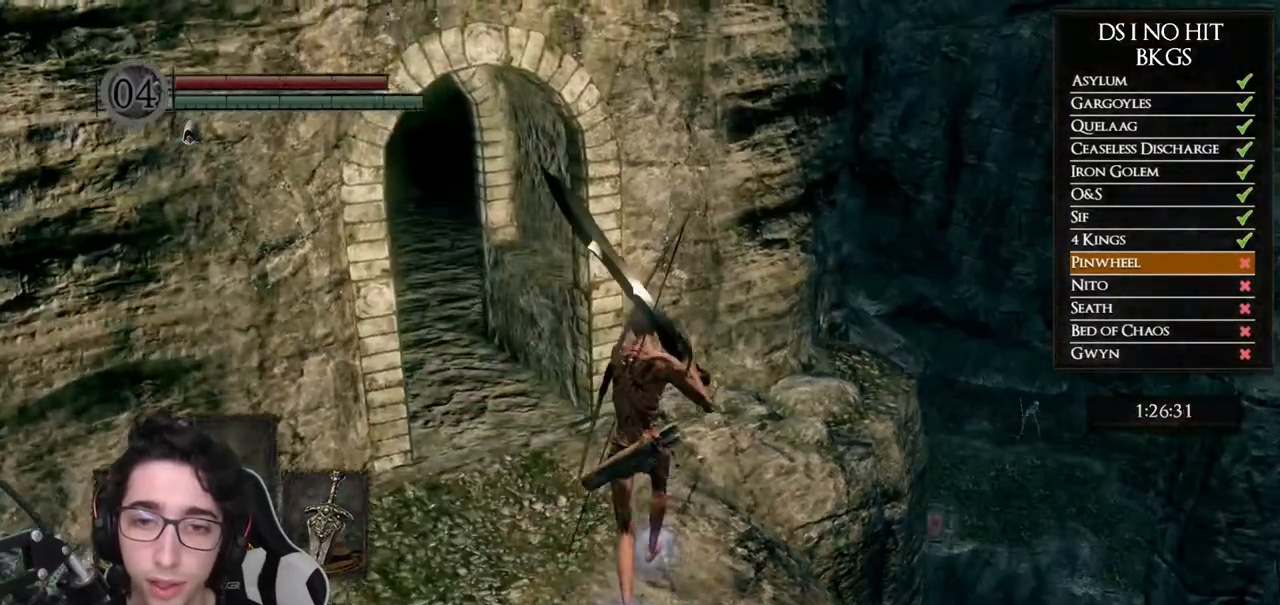
{"buttons": [], "left_stick": "up-right", "right_stick": "down", "button_events": []}
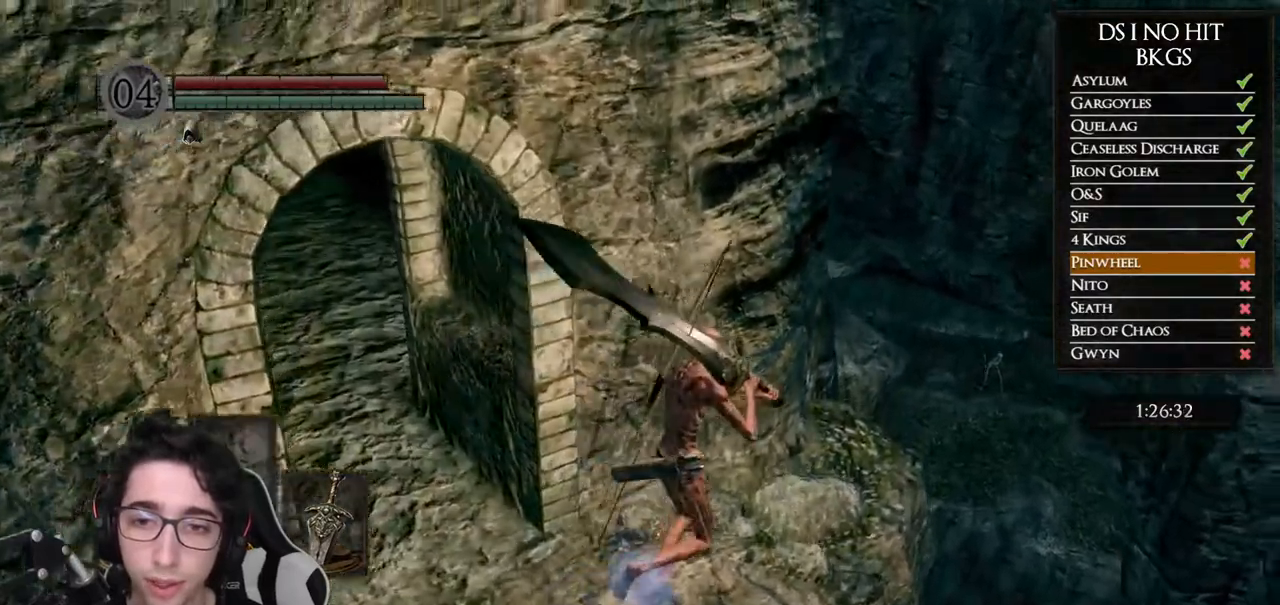
{"buttons": ["DPAD_LEFT"], "left_stick": "center", "right_stick": "center", "button_events": [[483, "DPAD_LEFT", "down"]]}
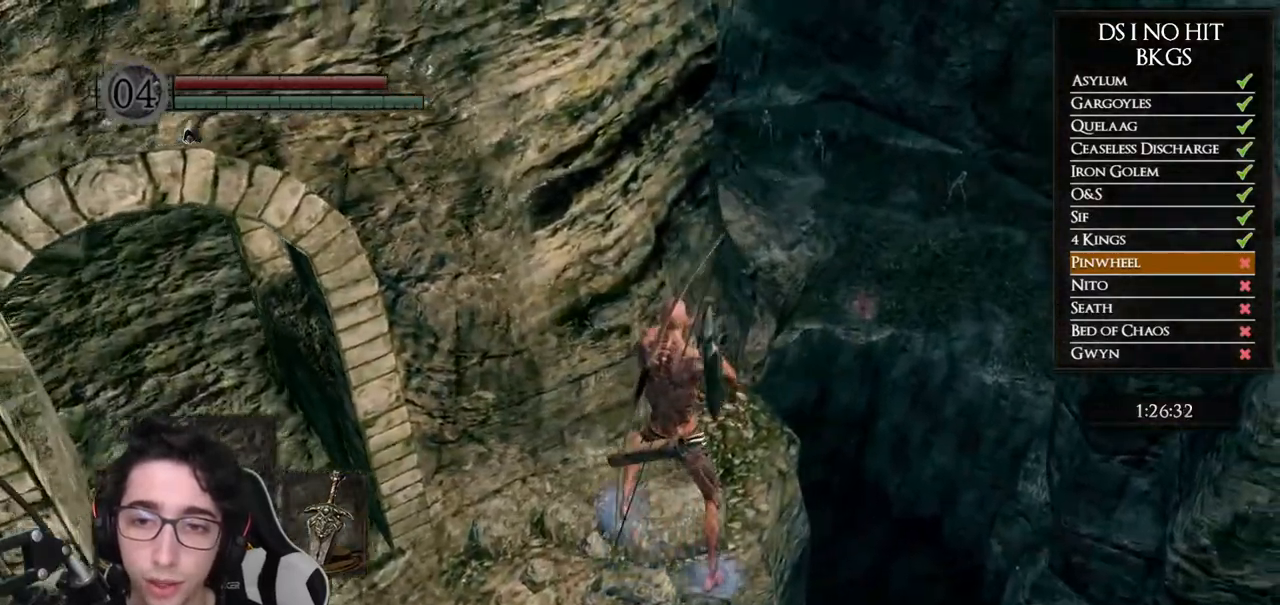
{"buttons": [], "left_stick": "center", "right_stick": "down", "button_events": [[100, "DPAD_LEFT", "up"]]}
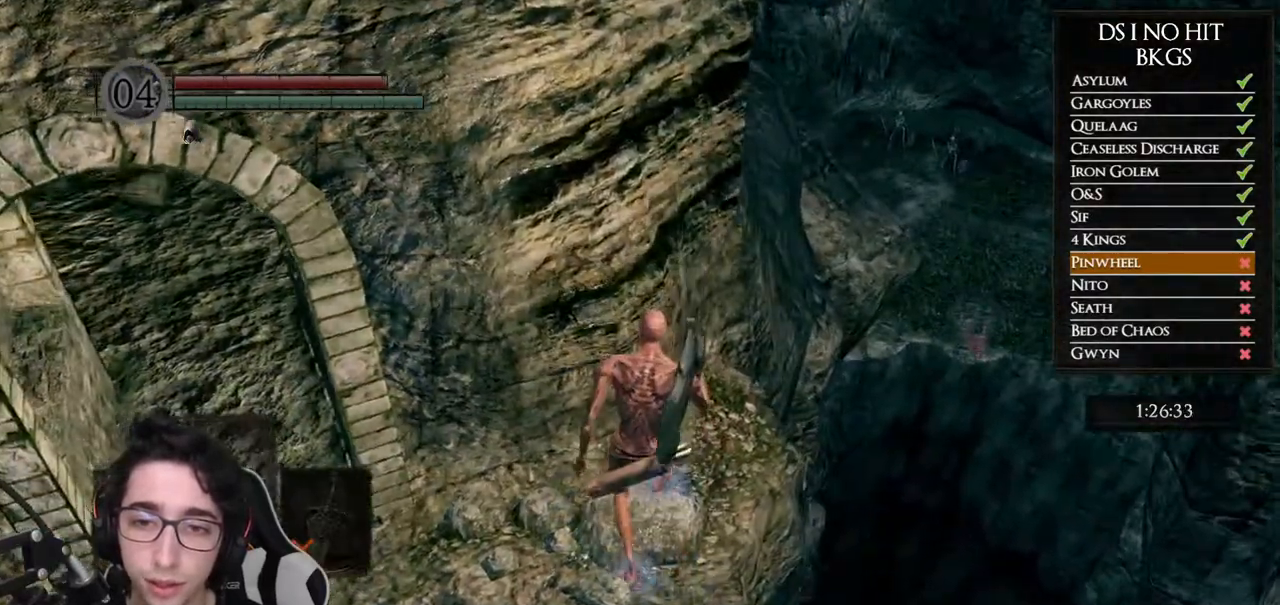
{"buttons": [], "left_stick": "center", "right_stick": "center", "button_events": []}
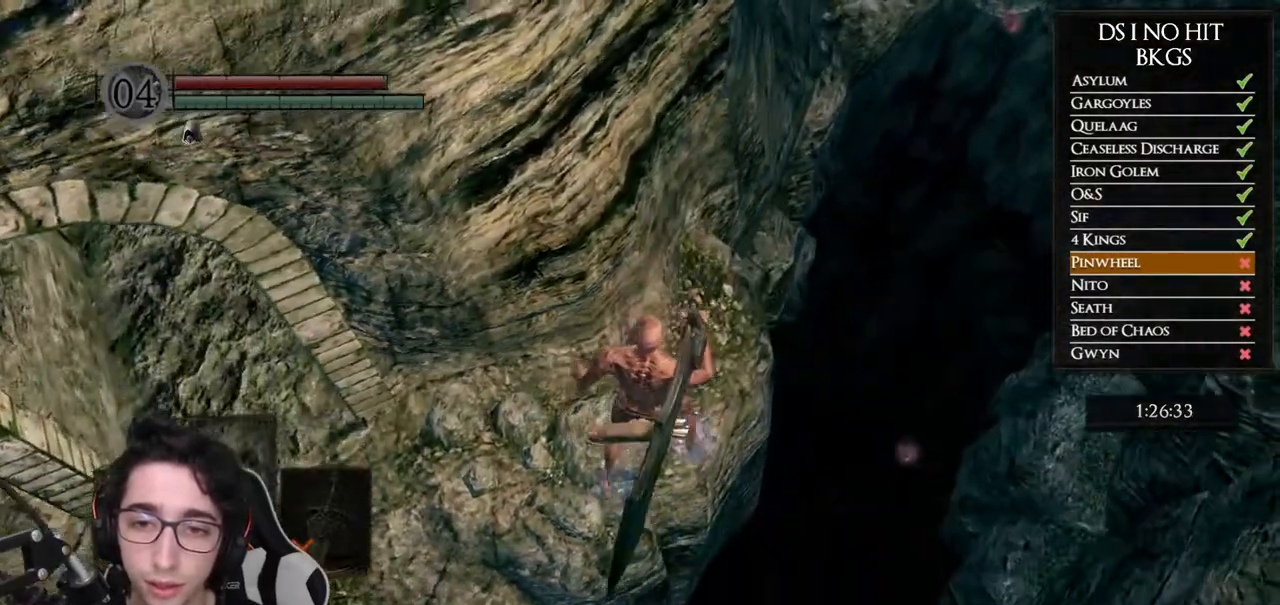
{"buttons": [], "left_stick": "center", "right_stick": "left", "button_events": [[250, "DPAD_LEFT", "down"], [367, "DPAD_LEFT", "up"]]}
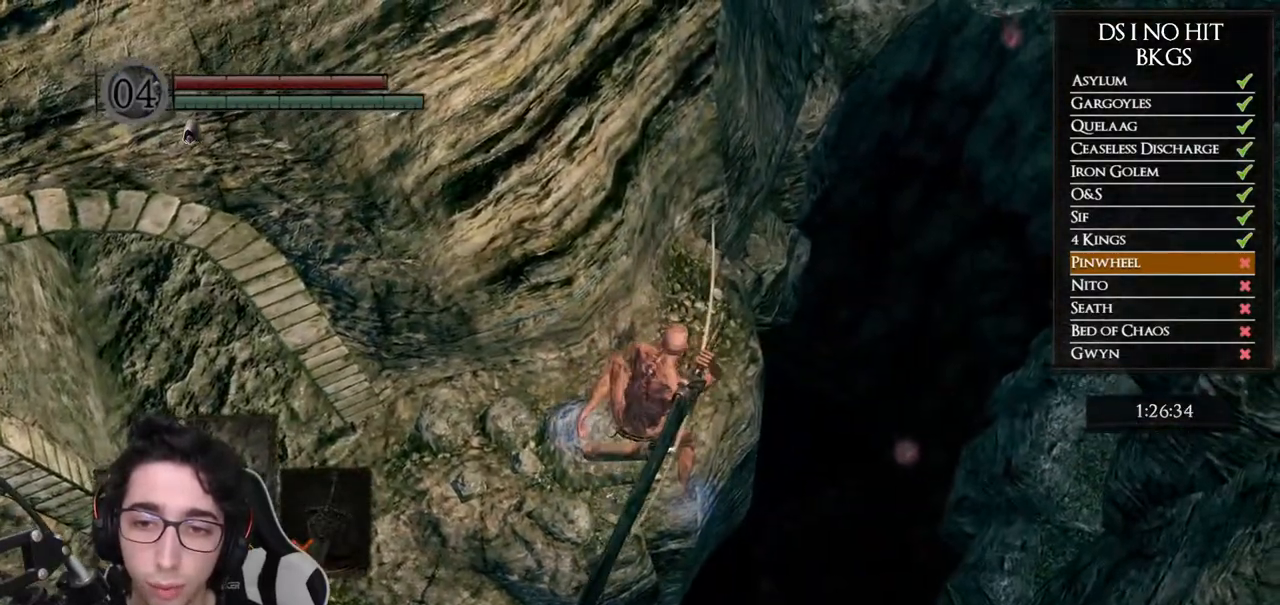
{"buttons": [], "left_stick": "center", "right_stick": "left", "button_events": [[300, "L1", "down"], [400, "L1", "up"]]}
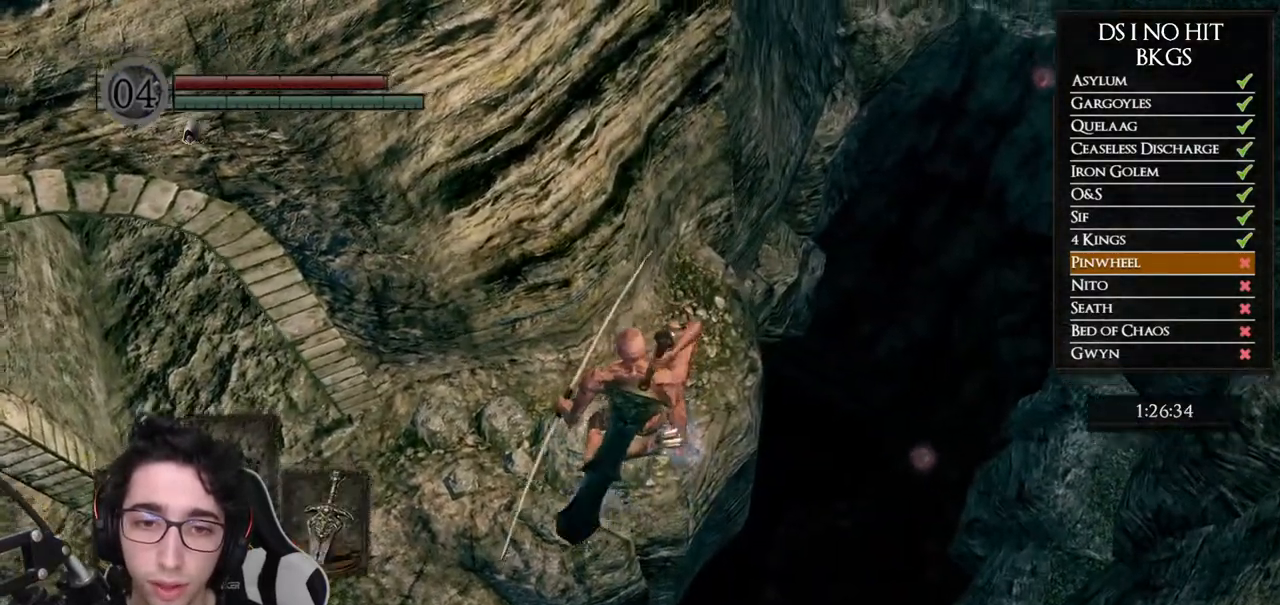
{"buttons": [], "left_stick": "up", "right_stick": "center", "button_events": []}
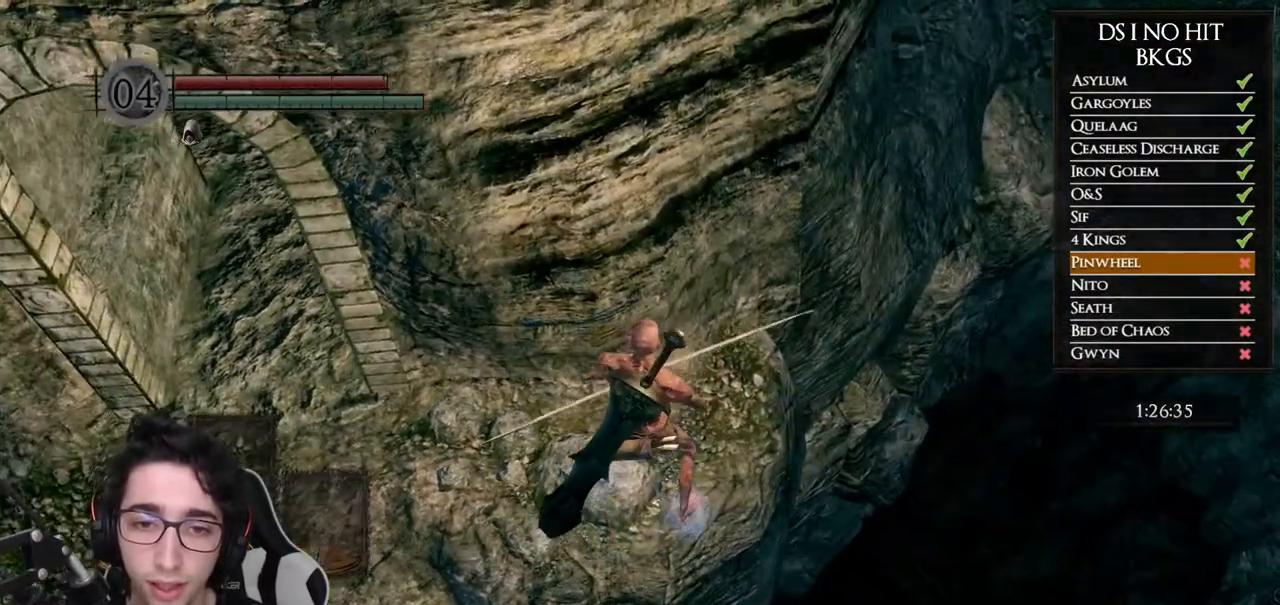
{"buttons": [], "left_stick": "center", "right_stick": "up-left", "button_events": []}
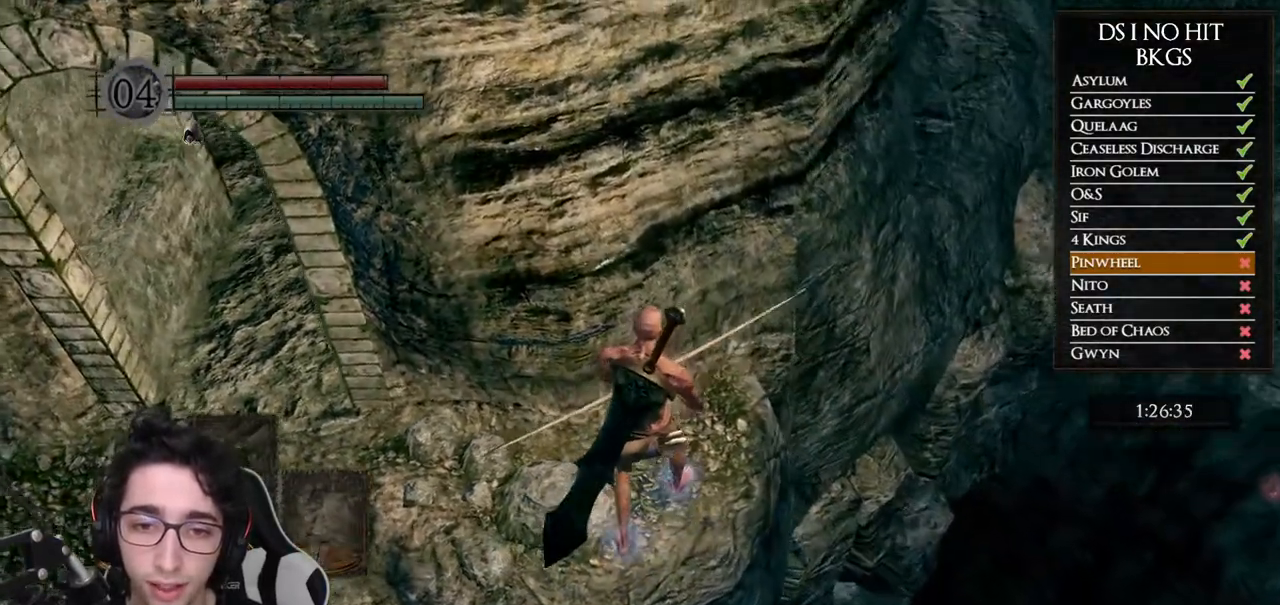
{"buttons": [], "left_stick": "center", "right_stick": "up-left", "button_events": []}
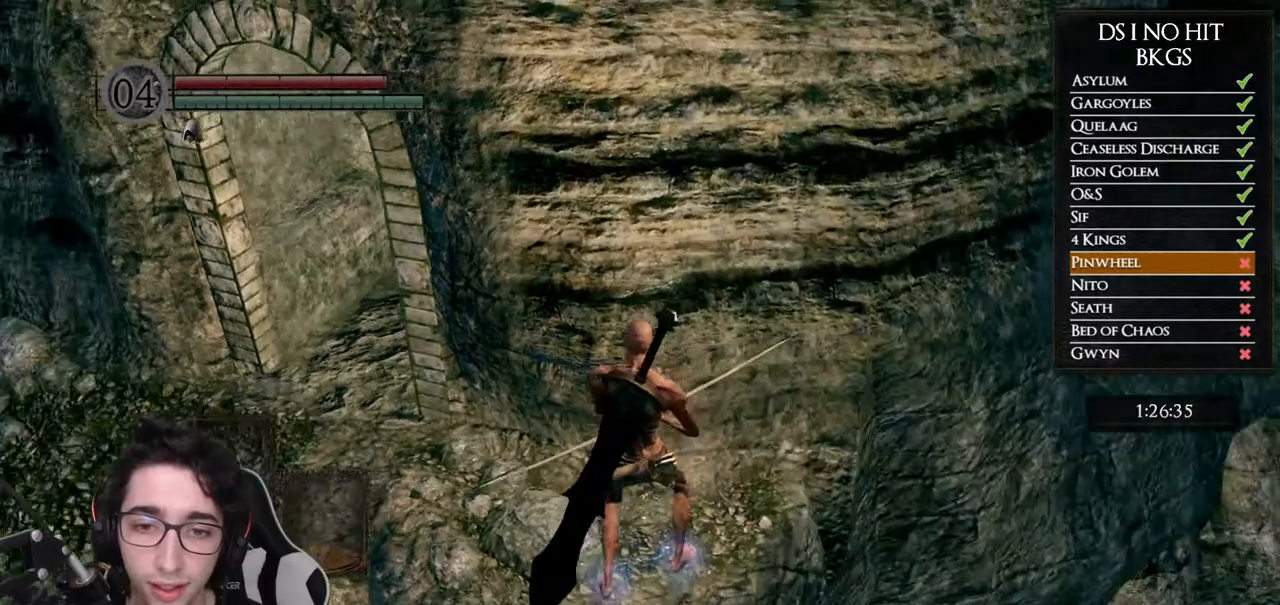
{"buttons": [], "left_stick": "center", "right_stick": "center", "button_events": []}
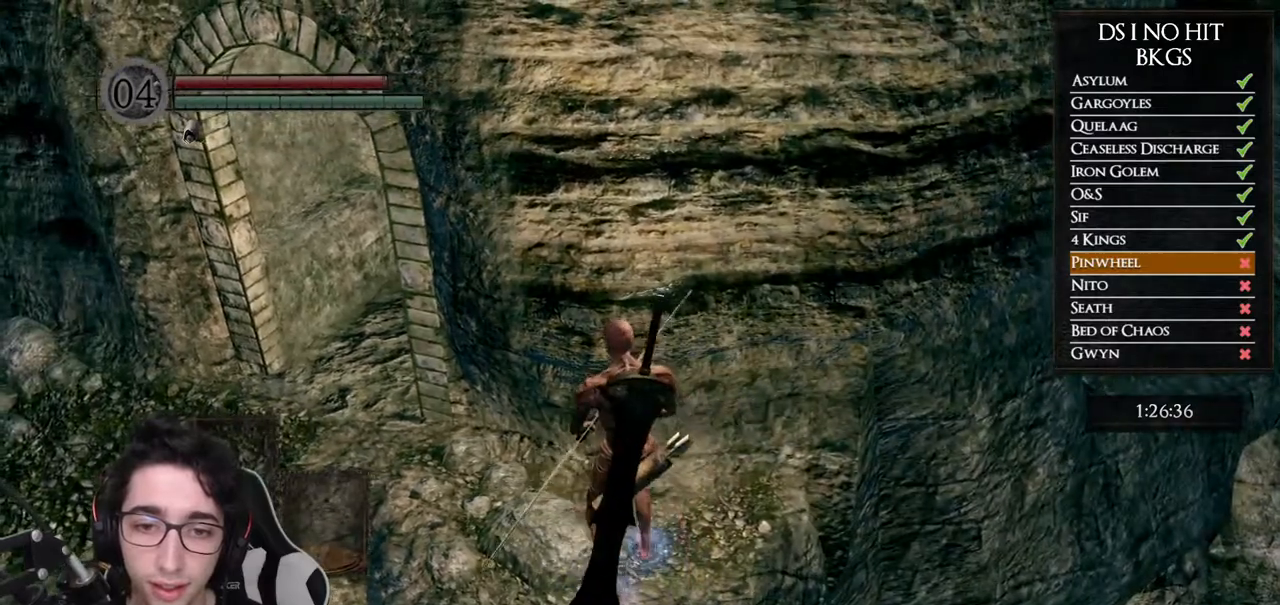
{"buttons": [], "left_stick": "center", "right_stick": "center", "button_events": []}
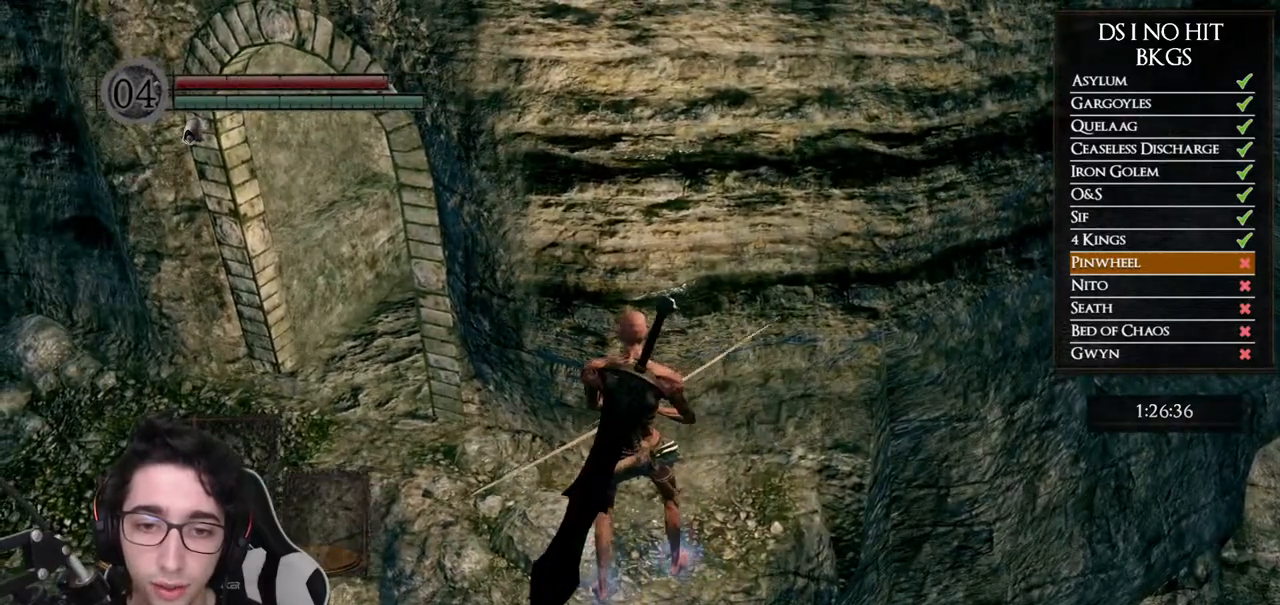
{"buttons": [], "left_stick": "center", "right_stick": "center", "button_events": []}
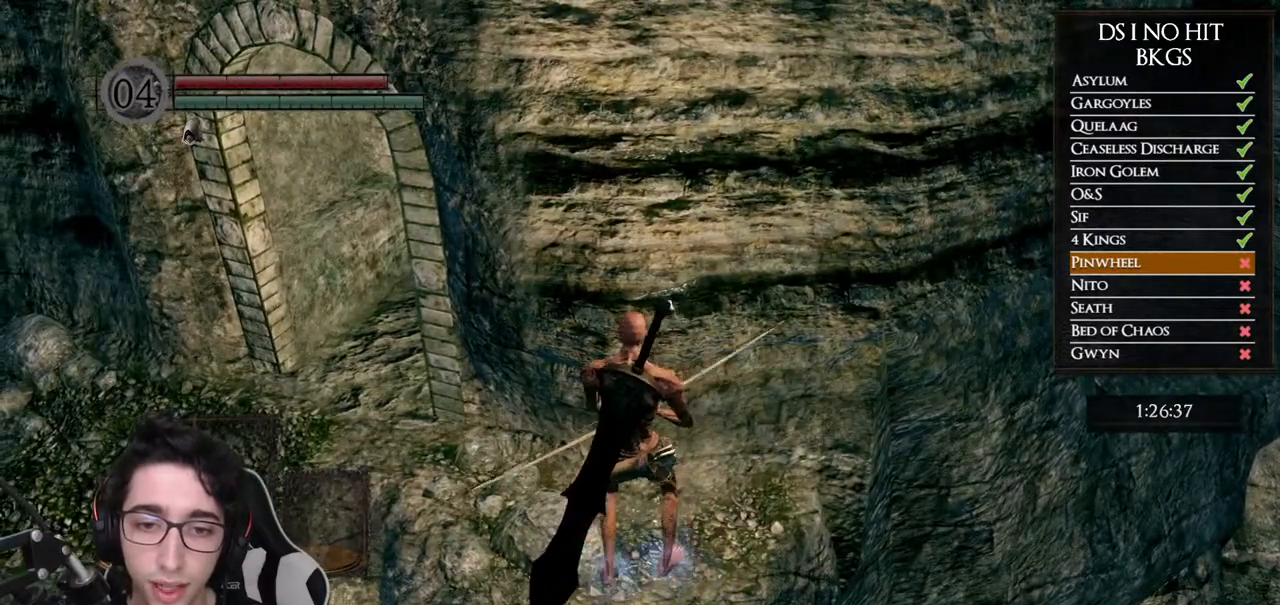
{"buttons": [], "left_stick": "center", "right_stick": "center", "button_events": []}
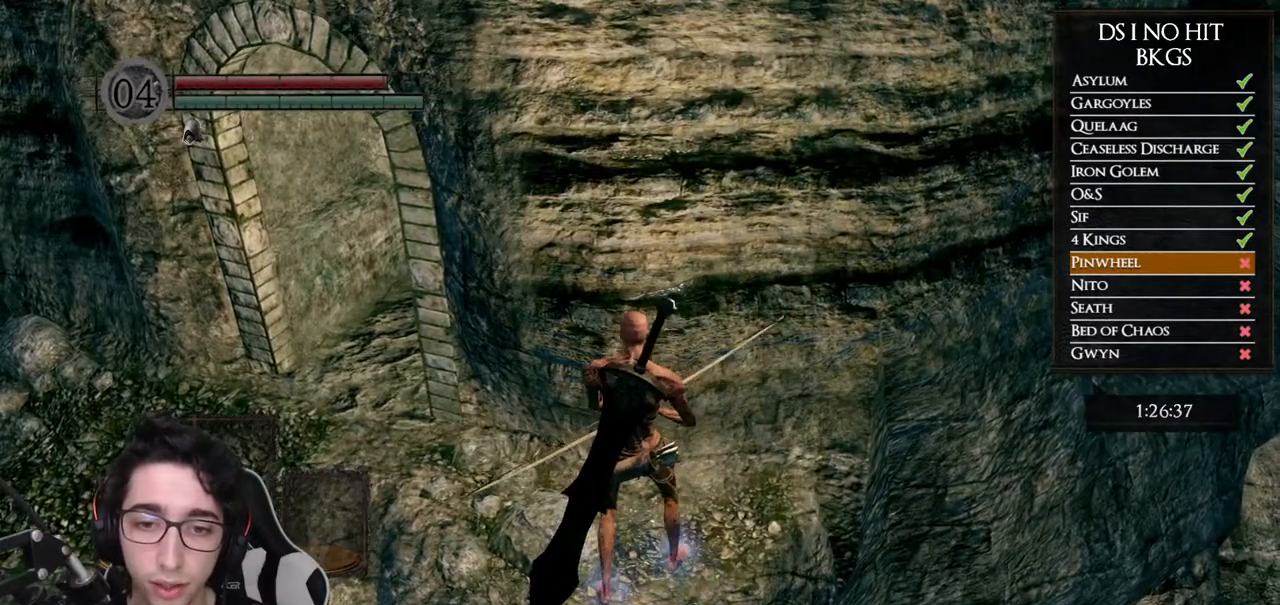
{"buttons": [], "left_stick": "center", "right_stick": "center", "button_events": []}
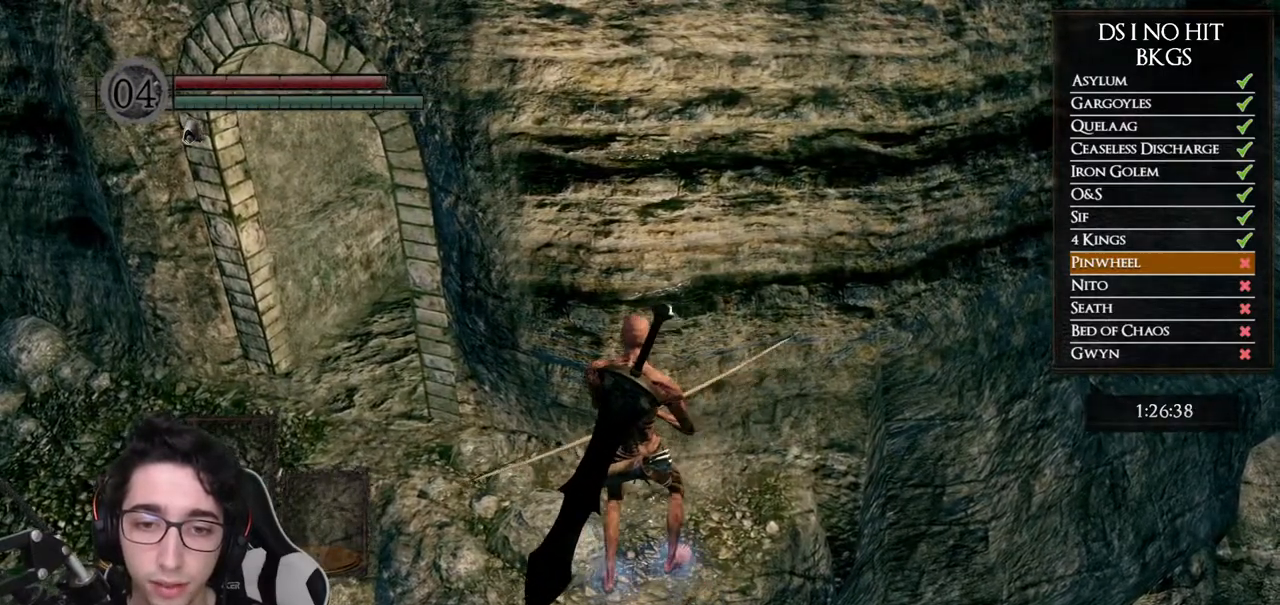
{"buttons": [], "left_stick": "center", "right_stick": "up", "button_events": []}
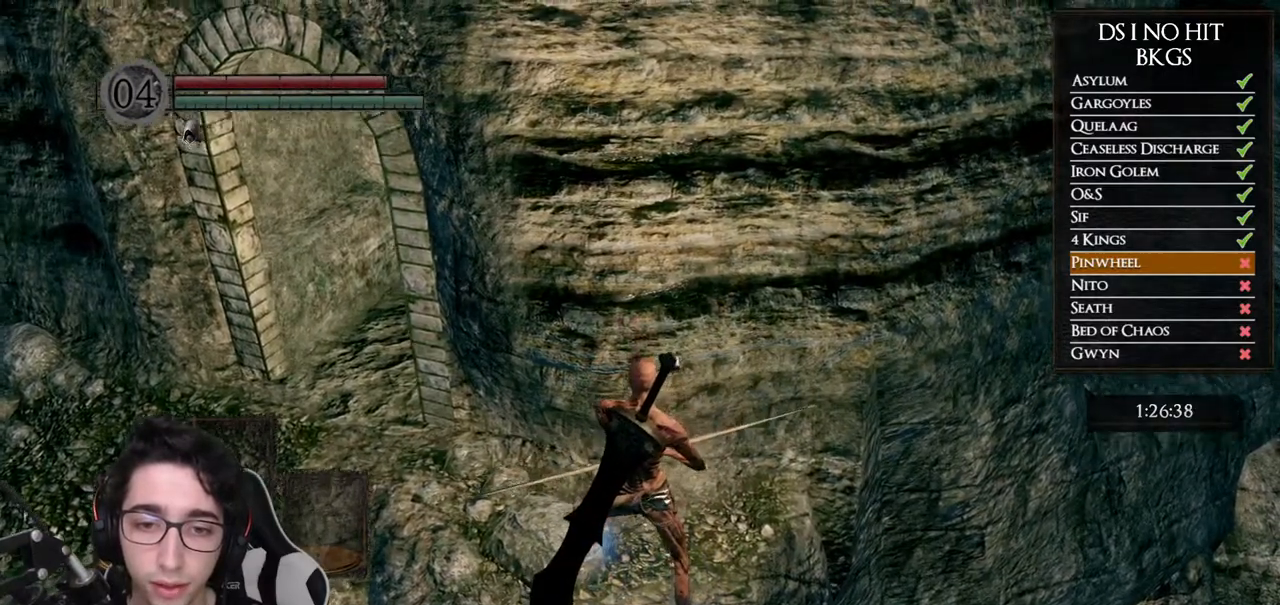
{"buttons": ["L1"], "left_stick": "center", "right_stick": "up", "button_events": [[433, "L1", "down"]]}
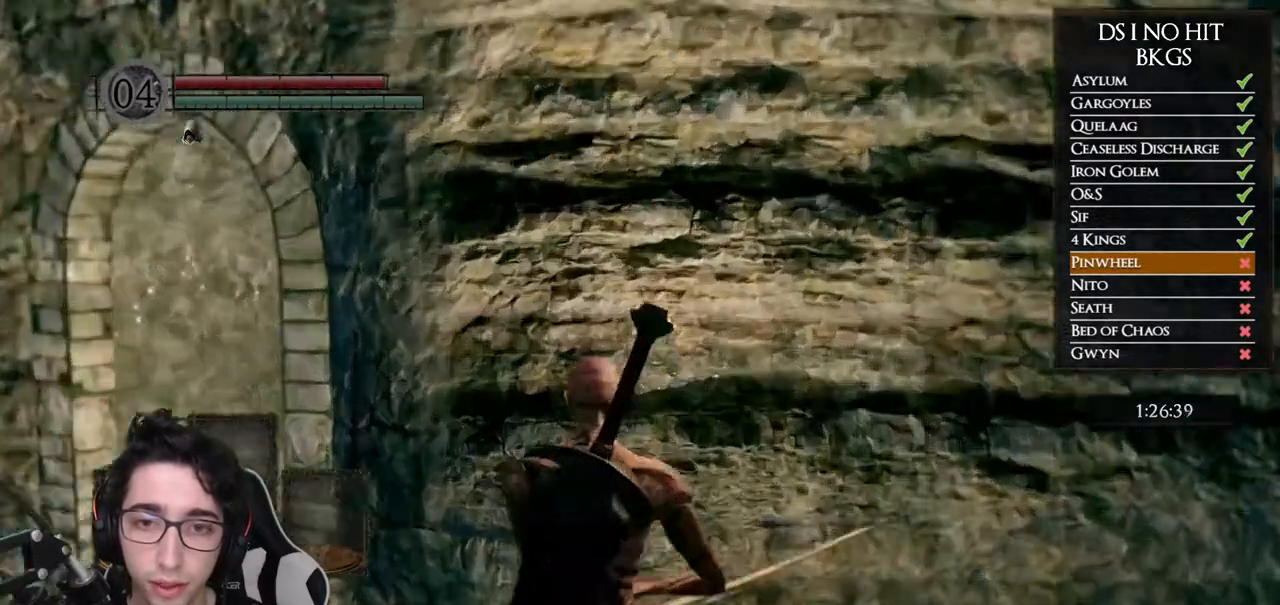
{"buttons": [], "left_stick": "center", "right_stick": "up", "button_events": [[50, "L1", "up"]]}
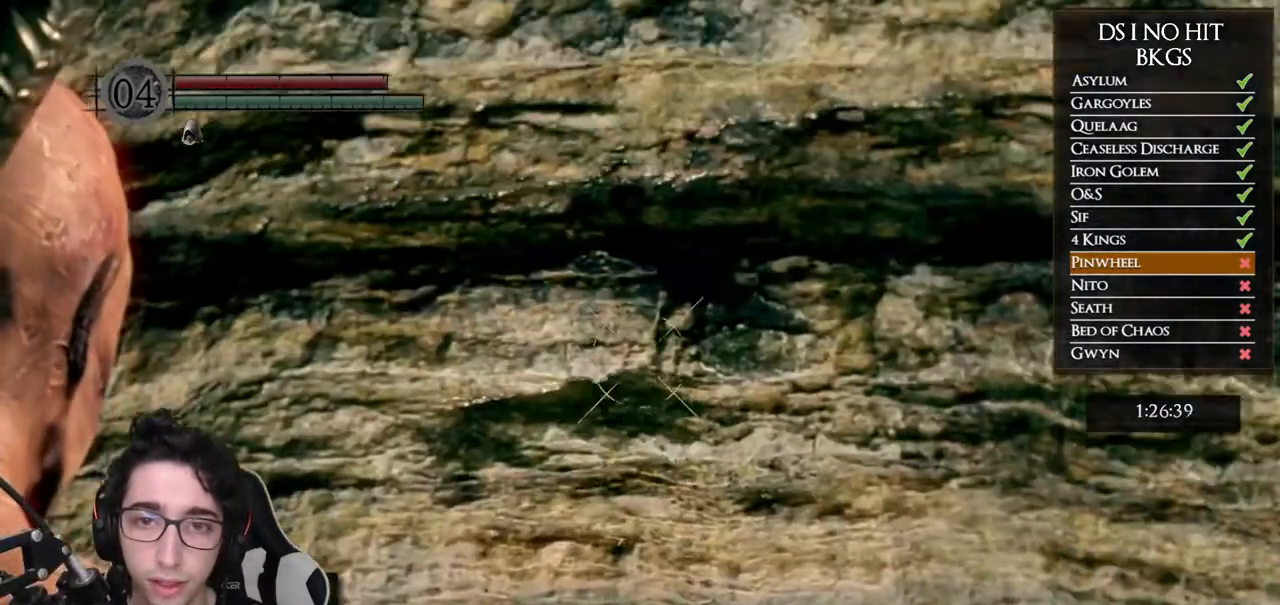
{"buttons": [], "left_stick": "center", "right_stick": "right", "button_events": []}
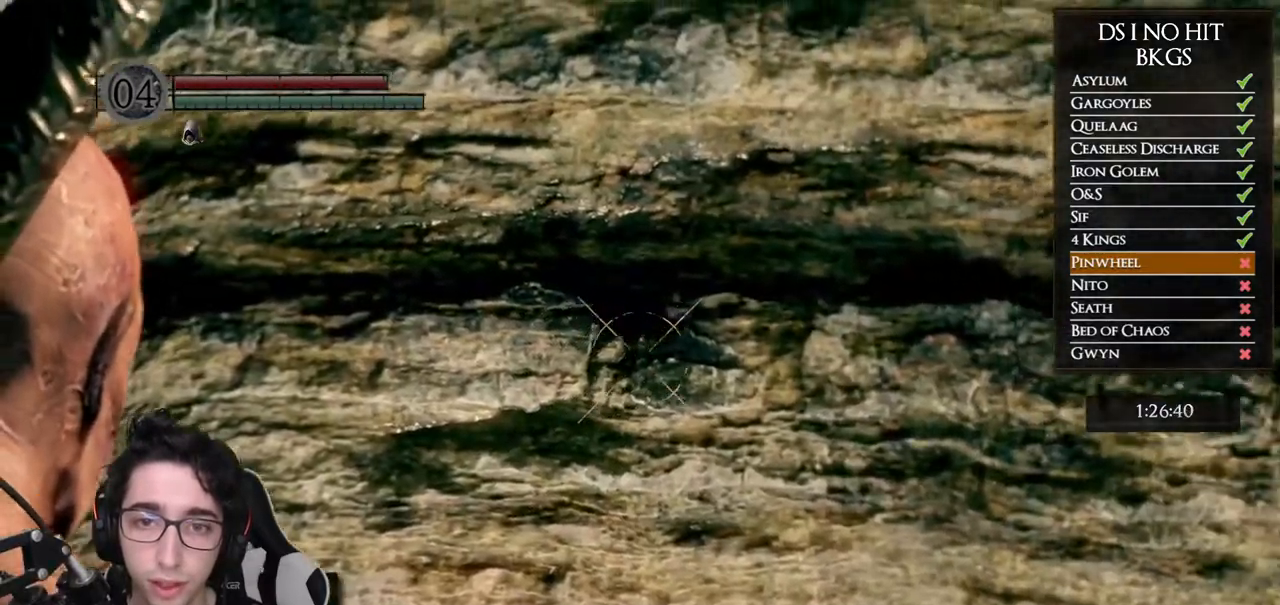
{"buttons": [], "left_stick": "center", "right_stick": "center", "button_events": []}
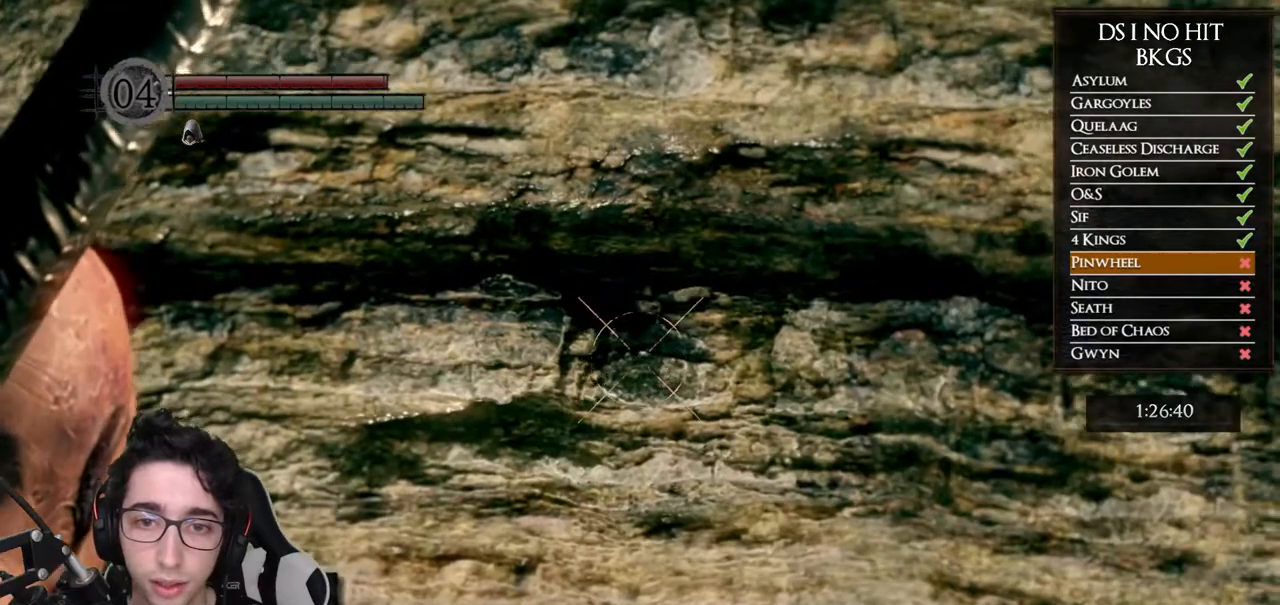
{"buttons": ["L1"], "left_stick": "center", "right_stick": "center", "button_events": [[417, "L1", "down"]]}